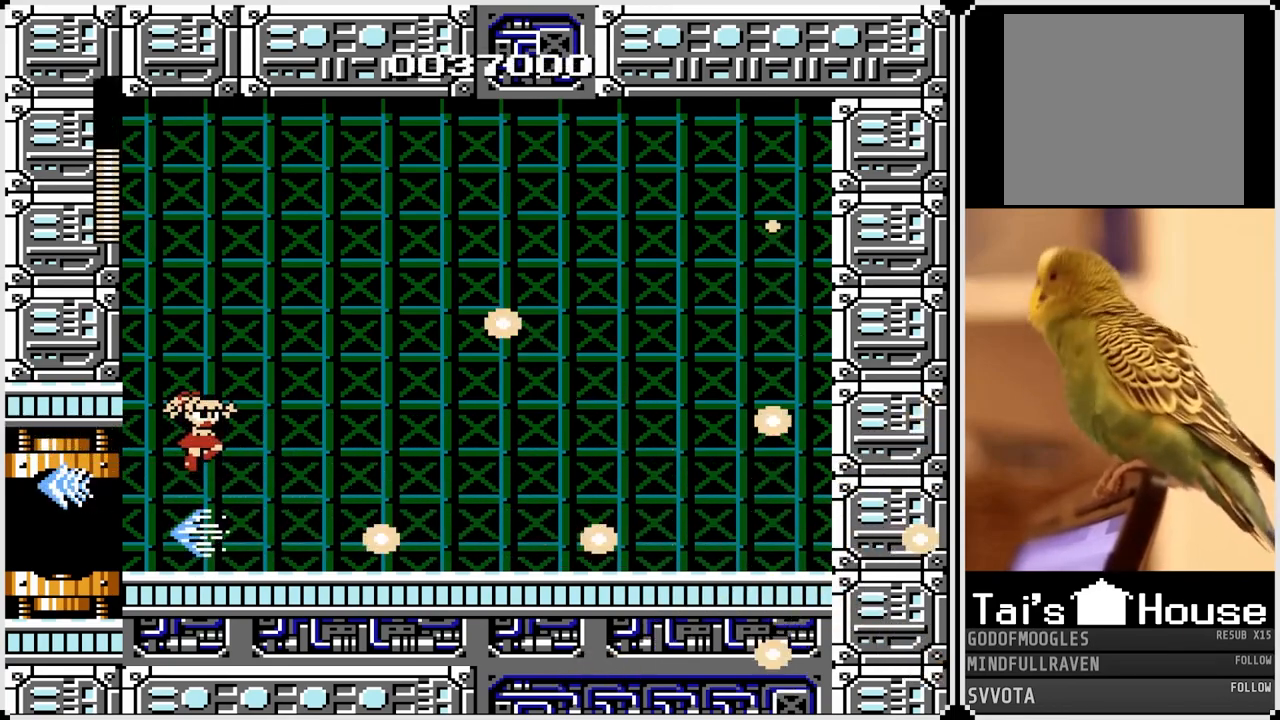
Gameplay with a controller (PlayStation layout); each line is a JSON object with the inputs held at the frame after it. "events" lists button and stick changes between this image and that frame as [ms after this image, input, new state], when the widget could be followed in between.
{"buttons": ["DPAD_LEFT"], "left_stick": "center", "right_stick": "center", "events": [[167, "CROSS", "up"], [433, "DPAD_LEFT", "down"]]}
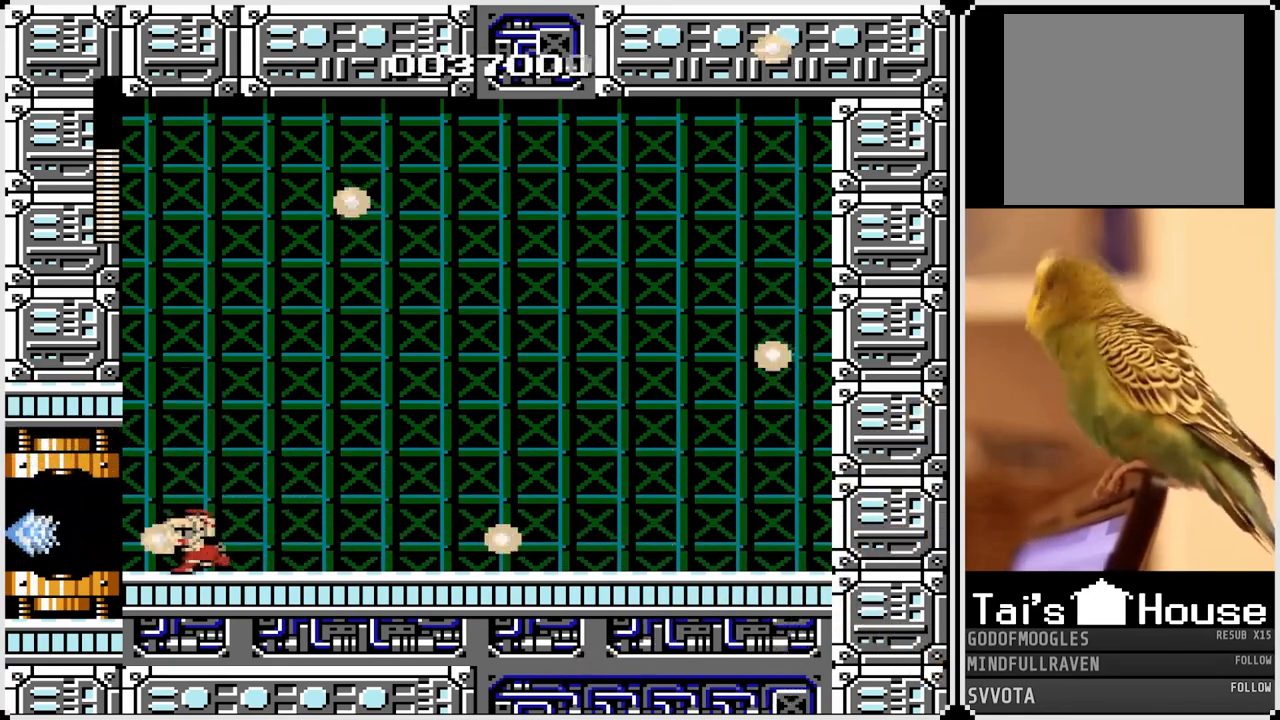
{"buttons": ["DPAD_LEFT"], "left_stick": "center", "right_stick": "center", "events": []}
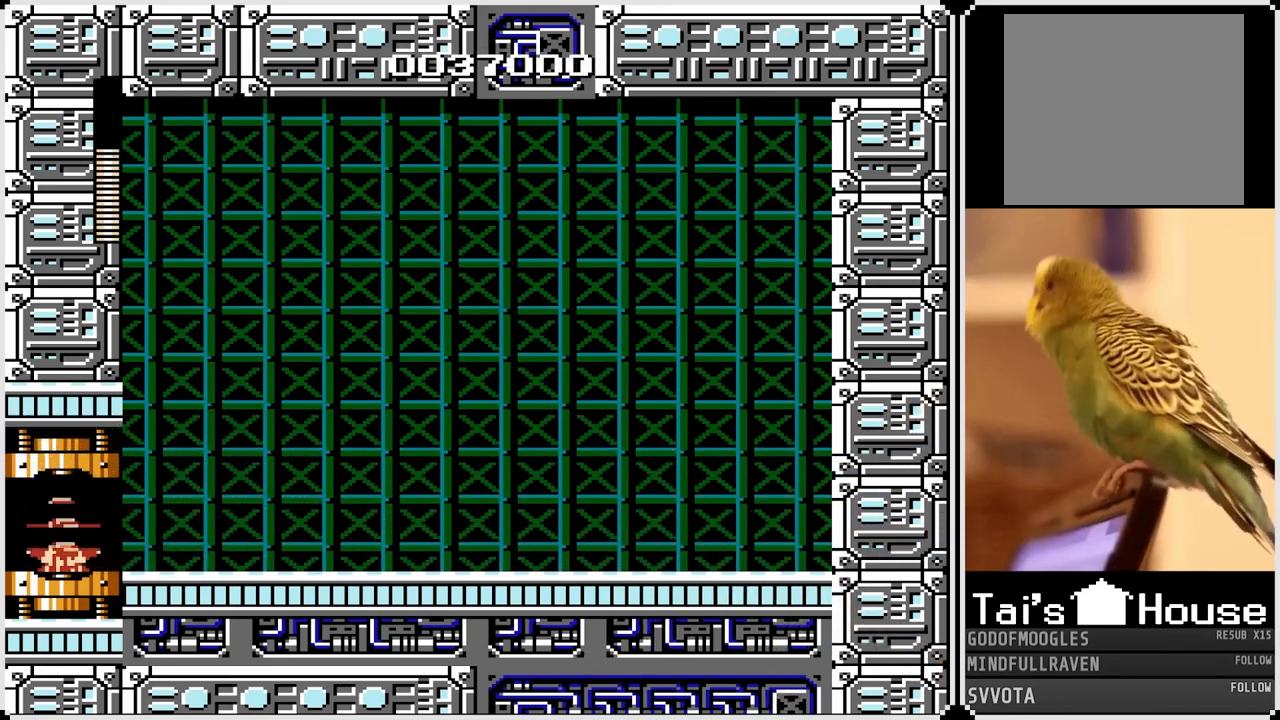
{"buttons": [], "left_stick": "center", "right_stick": "center", "events": [[17, "DPAD_LEFT", "up"]]}
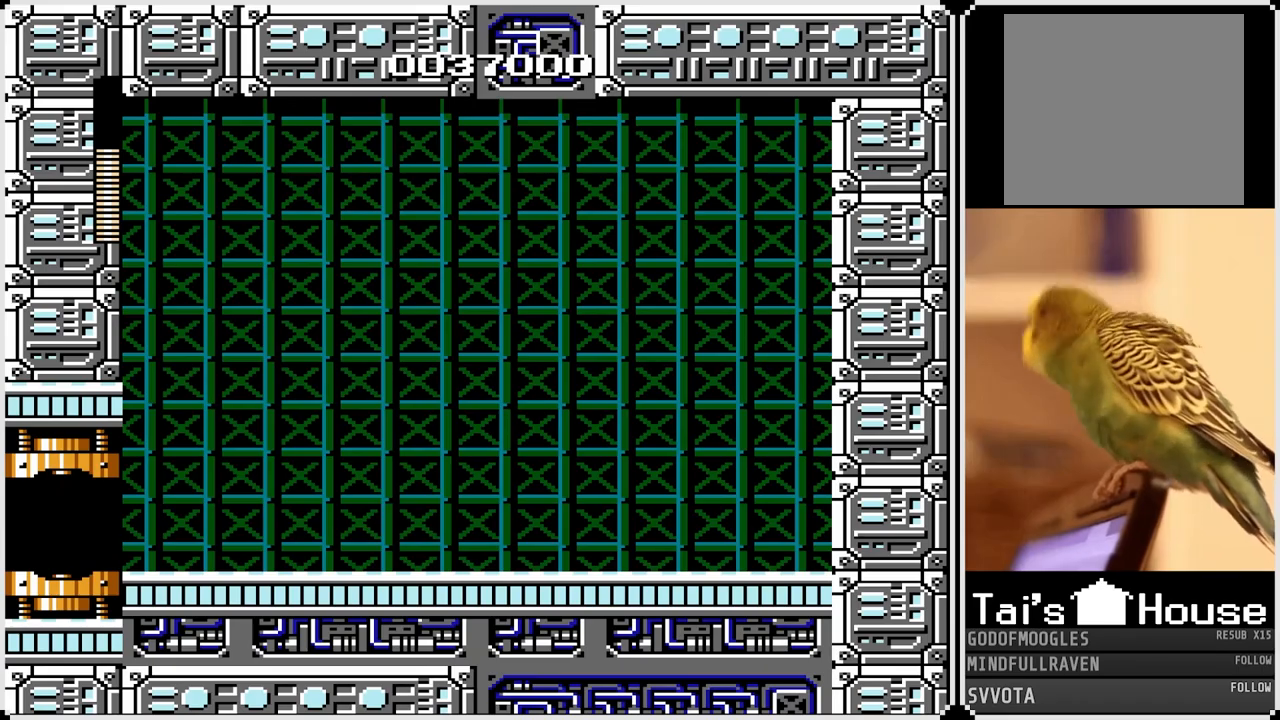
{"buttons": ["DPAD_RIGHT"], "left_stick": "center", "right_stick": "center", "events": [[500, "DPAD_RIGHT", "down"]]}
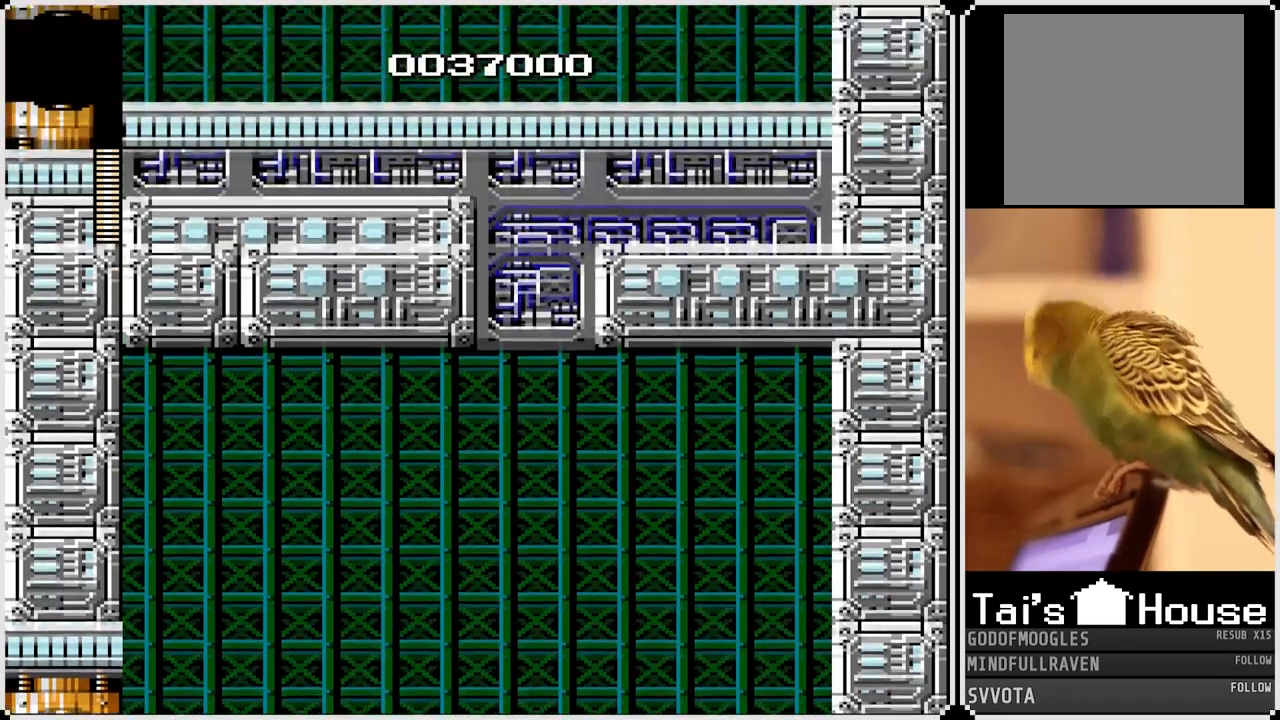
{"buttons": ["DPAD_RIGHT"], "left_stick": "center", "right_stick": "center", "events": []}
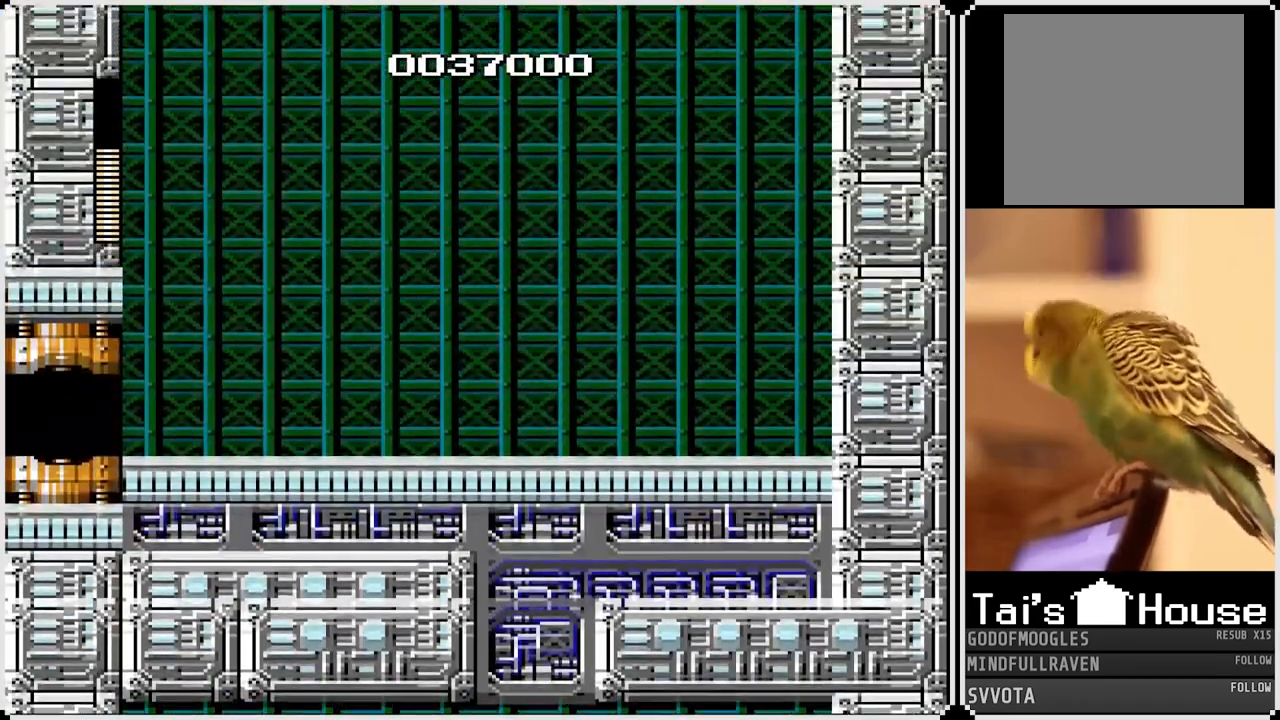
{"buttons": ["DPAD_RIGHT"], "left_stick": "center", "right_stick": "center", "events": []}
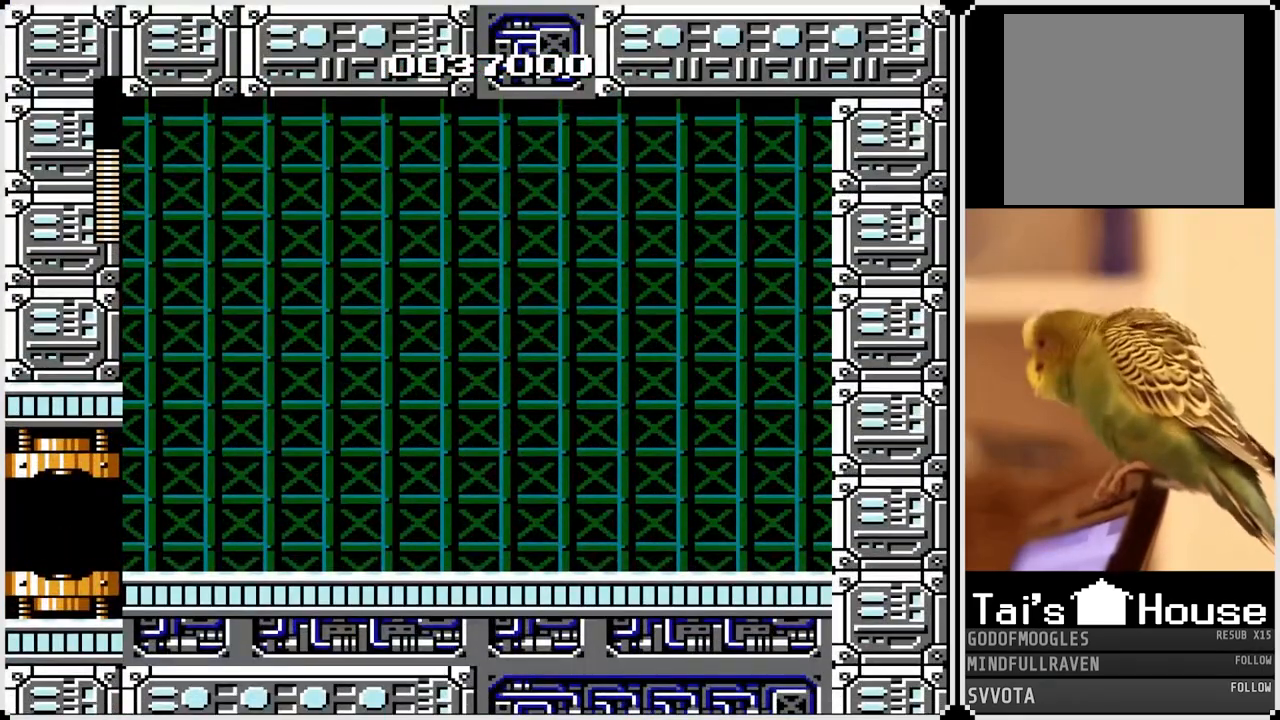
{"buttons": ["DPAD_RIGHT"], "left_stick": "center", "right_stick": "center", "events": []}
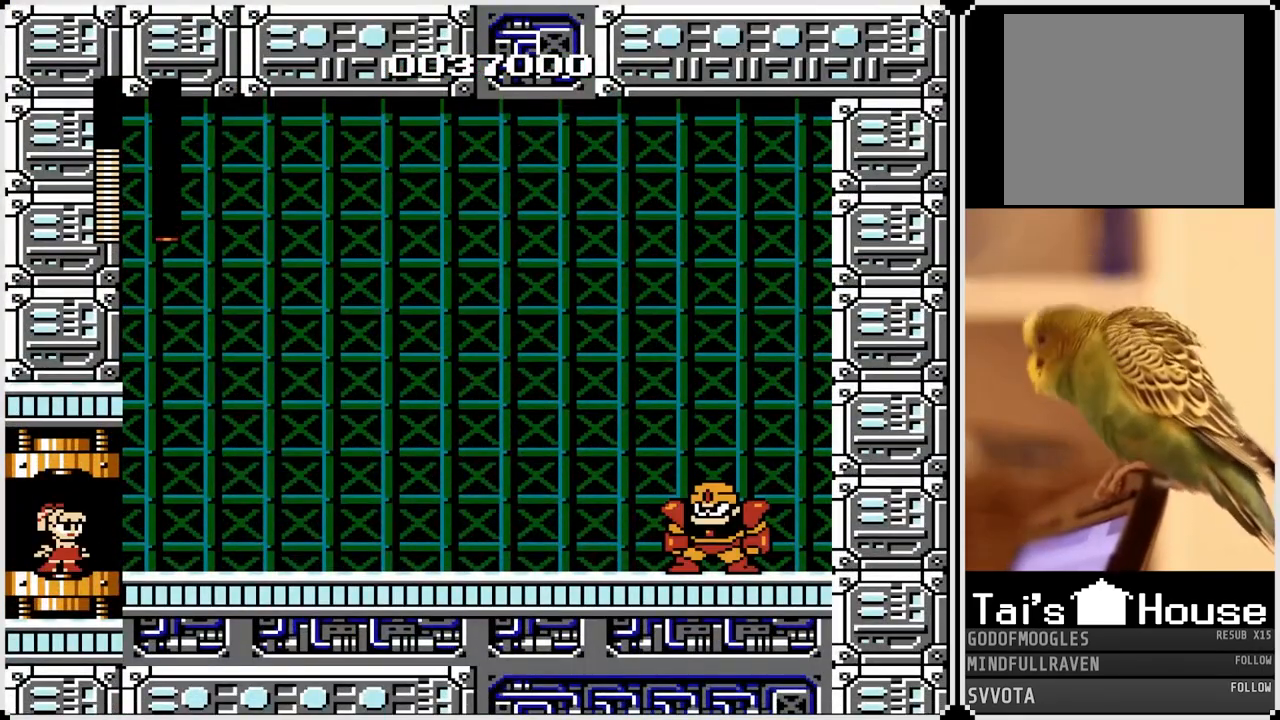
{"buttons": ["DPAD_RIGHT"], "left_stick": "center", "right_stick": "center", "events": []}
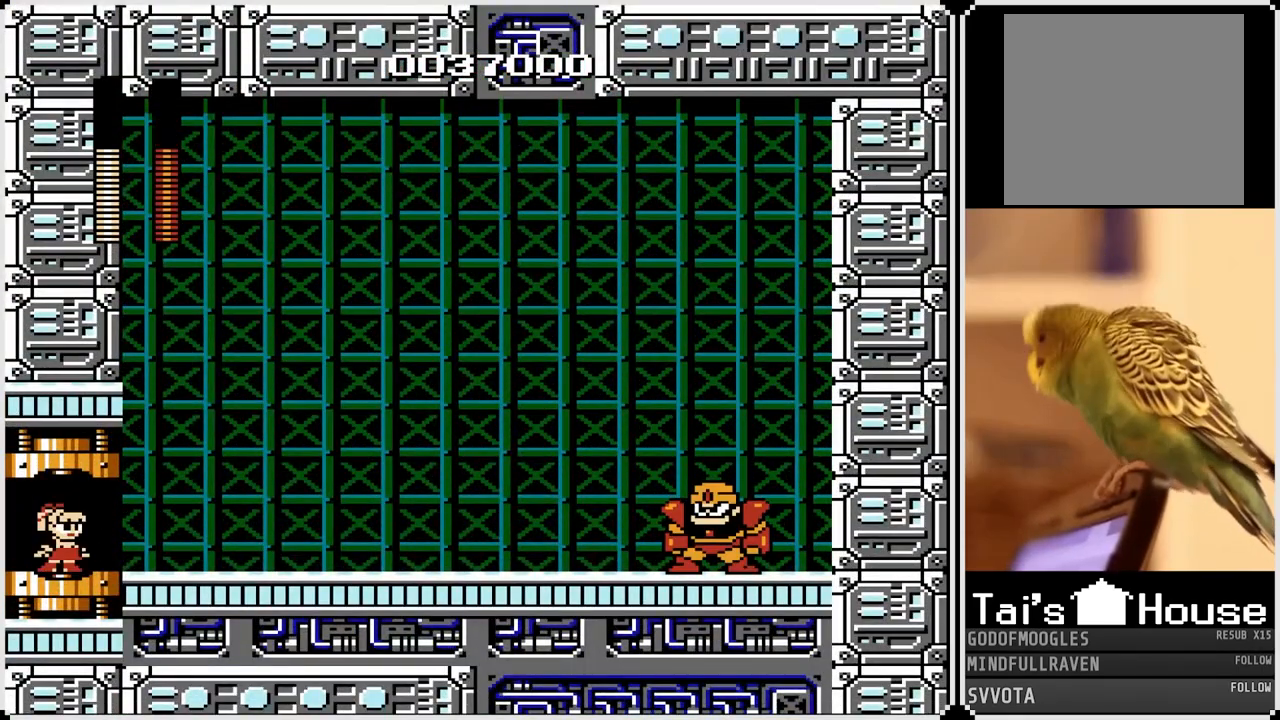
{"buttons": ["DPAD_RIGHT"], "left_stick": "center", "right_stick": "center", "events": []}
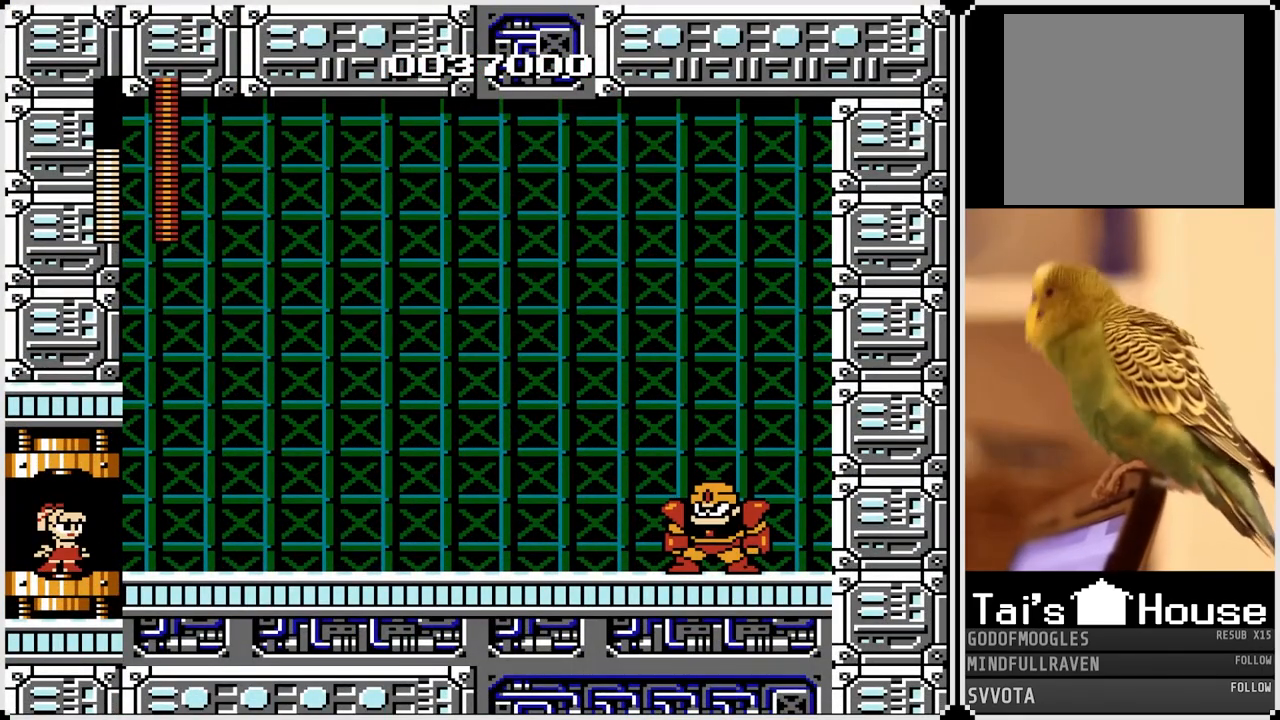
{"buttons": ["CROSS", "SQUARE", "DPAD_RIGHT"], "left_stick": "center", "right_stick": "center", "events": [[17, "CROSS", "down"], [33, "SQUARE", "down"], [183, "CROSS", "up"], [183, "SQUARE", "up"], [233, "CROSS", "down"], [250, "SQUARE", "down"], [367, "CROSS", "up"], [367, "SQUARE", "up"], [417, "CROSS", "down"], [417, "SQUARE", "down"]]}
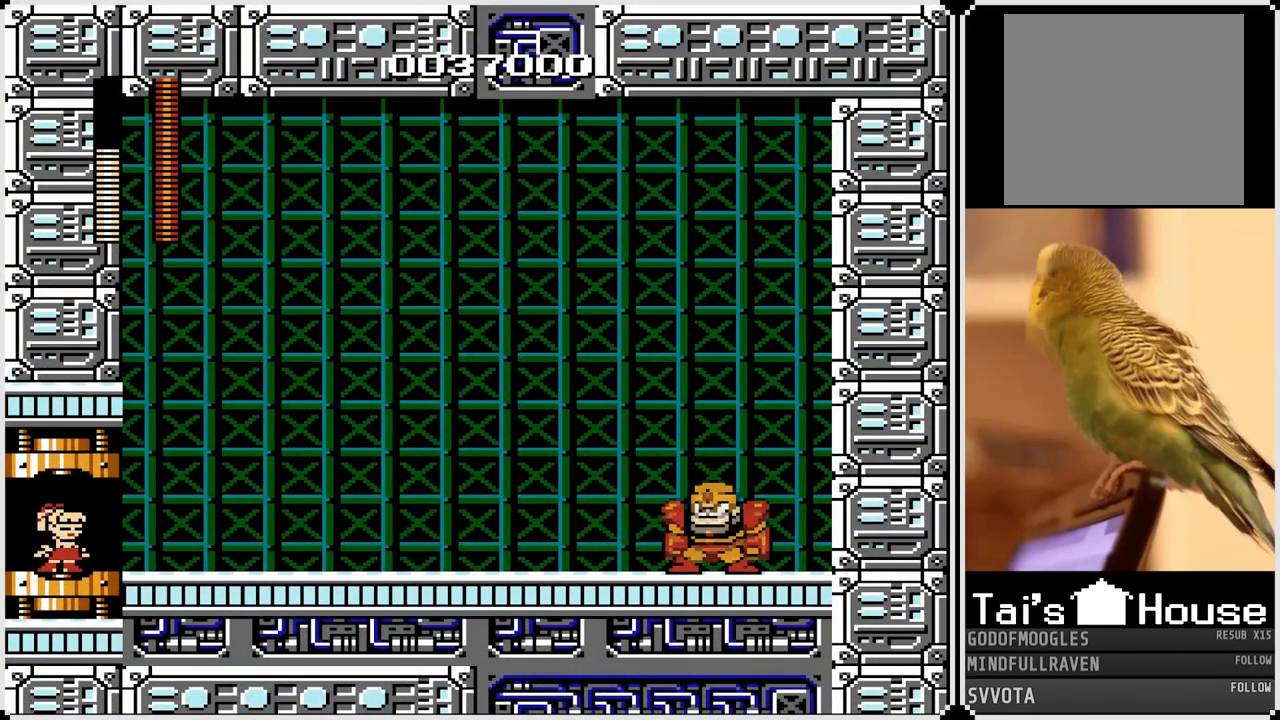
{"buttons": ["CROSS", "SQUARE", "DPAD_RIGHT"], "left_stick": "center", "right_stick": "center", "events": [[33, "CROSS", "up"], [33, "SQUARE", "up"], [100, "CROSS", "down"], [100, "SQUARE", "down"], [217, "CROSS", "up"], [217, "SQUARE", "up"], [250, "CROSS", "down"], [267, "SQUARE", "down"], [350, "SQUARE", "up"], [367, "CROSS", "up"], [400, "CROSS", "down"], [417, "SQUARE", "down"]]}
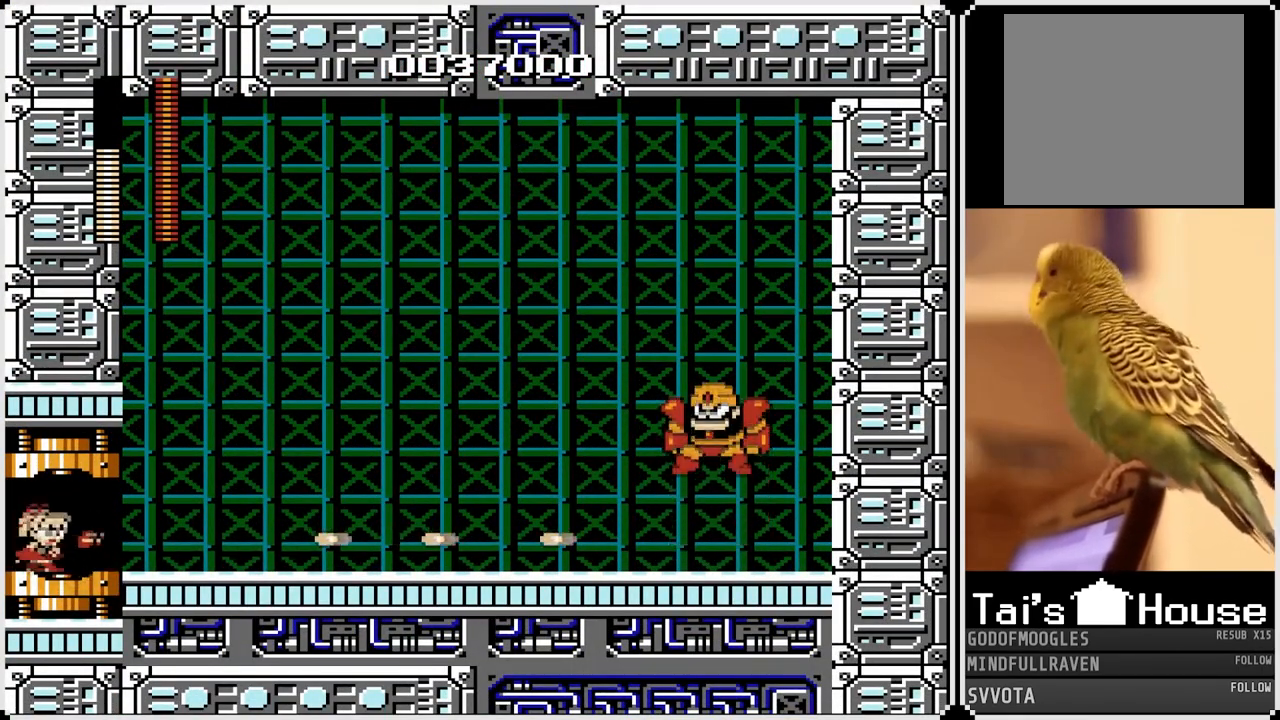
{"buttons": ["SQUARE", "DPAD_RIGHT"], "left_stick": "center", "right_stick": "center", "events": [[17, "CROSS", "up"], [17, "SQUARE", "up"], [150, "SQUARE", "down"], [250, "SQUARE", "up"], [300, "SQUARE", "down"], [400, "SQUARE", "up"], [433, "SQUARE", "down"]]}
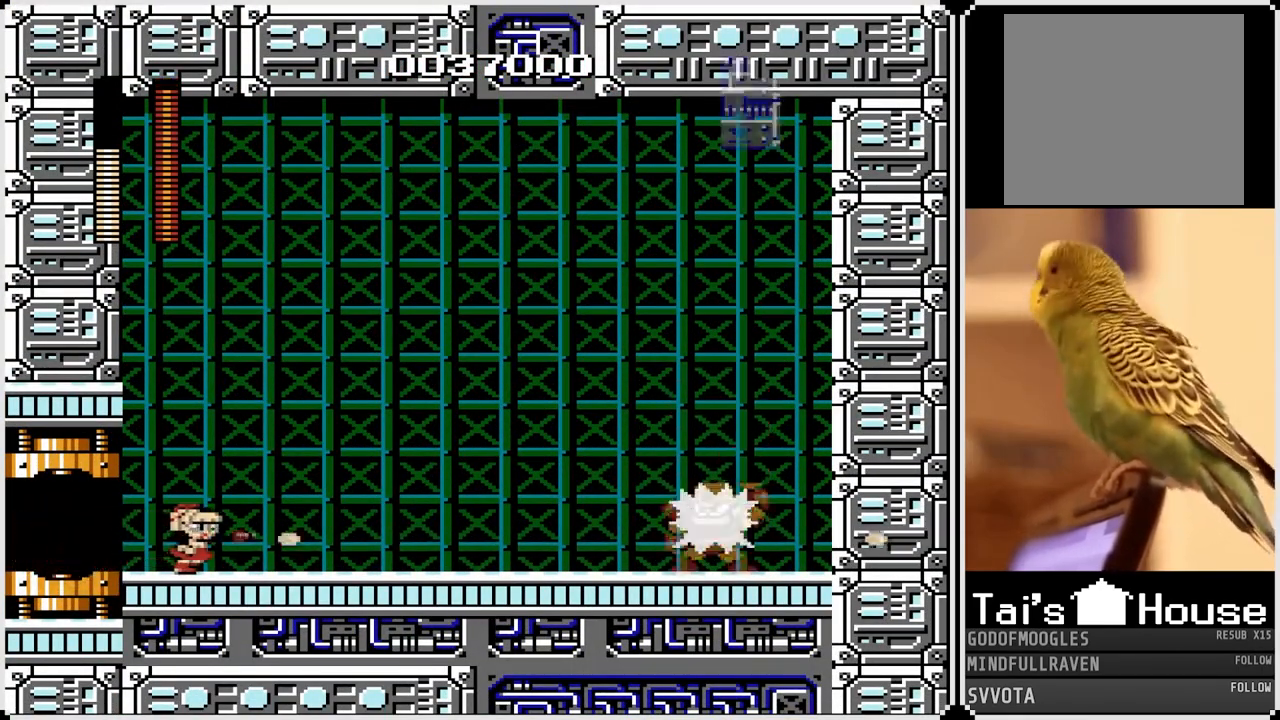
{"buttons": [], "left_stick": "center", "right_stick": "center", "events": [[50, "SQUARE", "up"], [83, "CROSS", "down"], [83, "SQUARE", "down"], [117, "DPAD_RIGHT", "up"], [217, "CROSS", "up"], [217, "SQUARE", "up"]]}
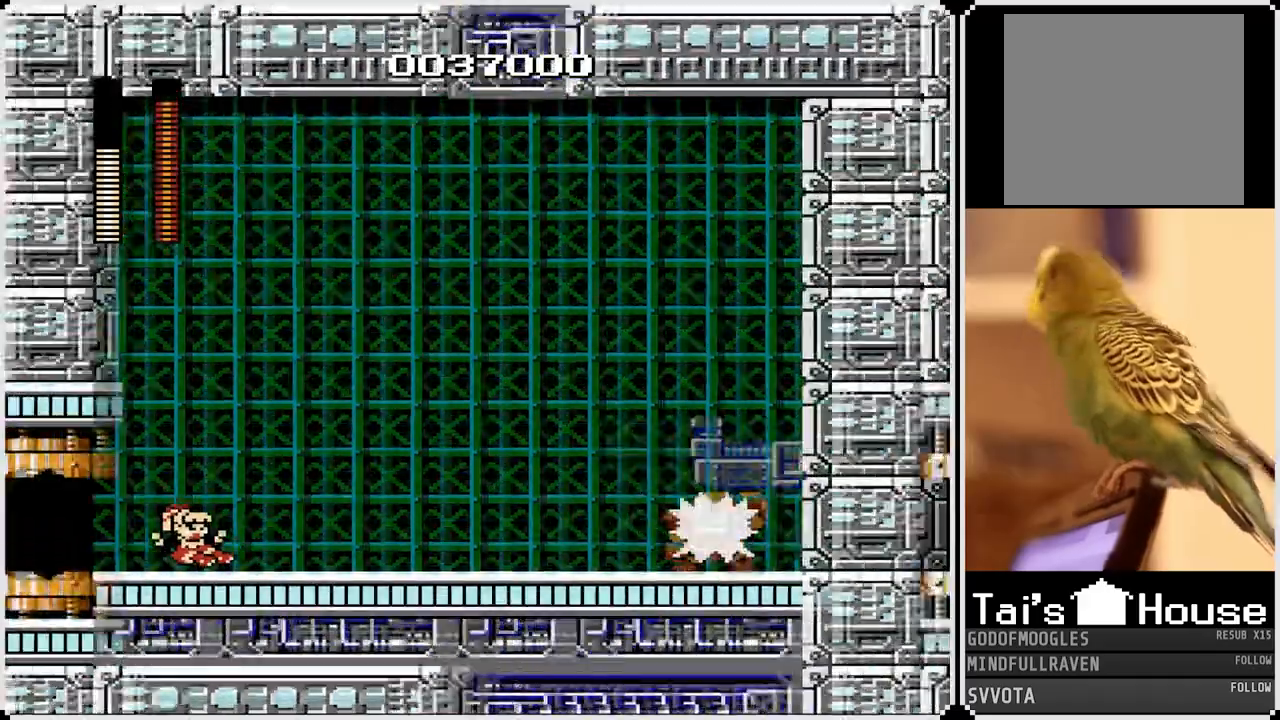
{"buttons": ["DPAD_RIGHT"], "left_stick": "center", "right_stick": "center", "events": [[500, "DPAD_RIGHT", "down"]]}
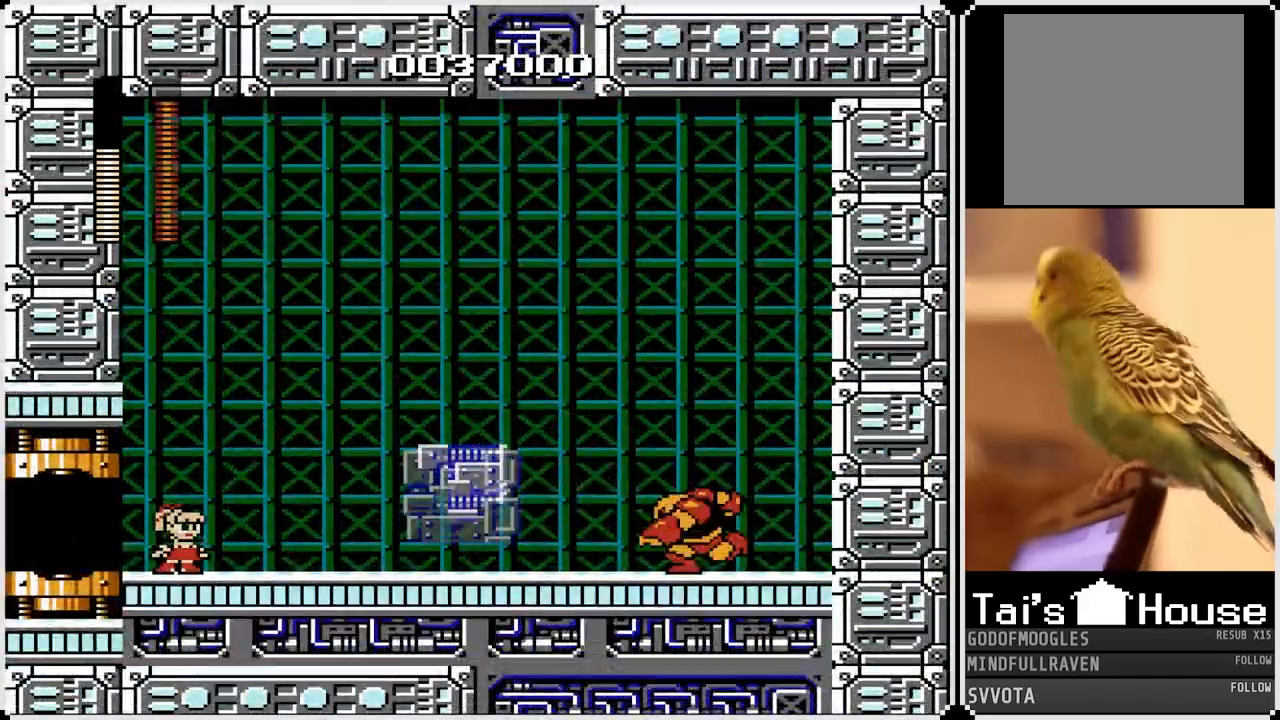
{"buttons": ["DPAD_RIGHT"], "left_stick": "center", "right_stick": "center", "events": [[17, "CROSS", "down"], [300, "SQUARE", "down"], [433, "CROSS", "up"], [467, "SQUARE", "up"]]}
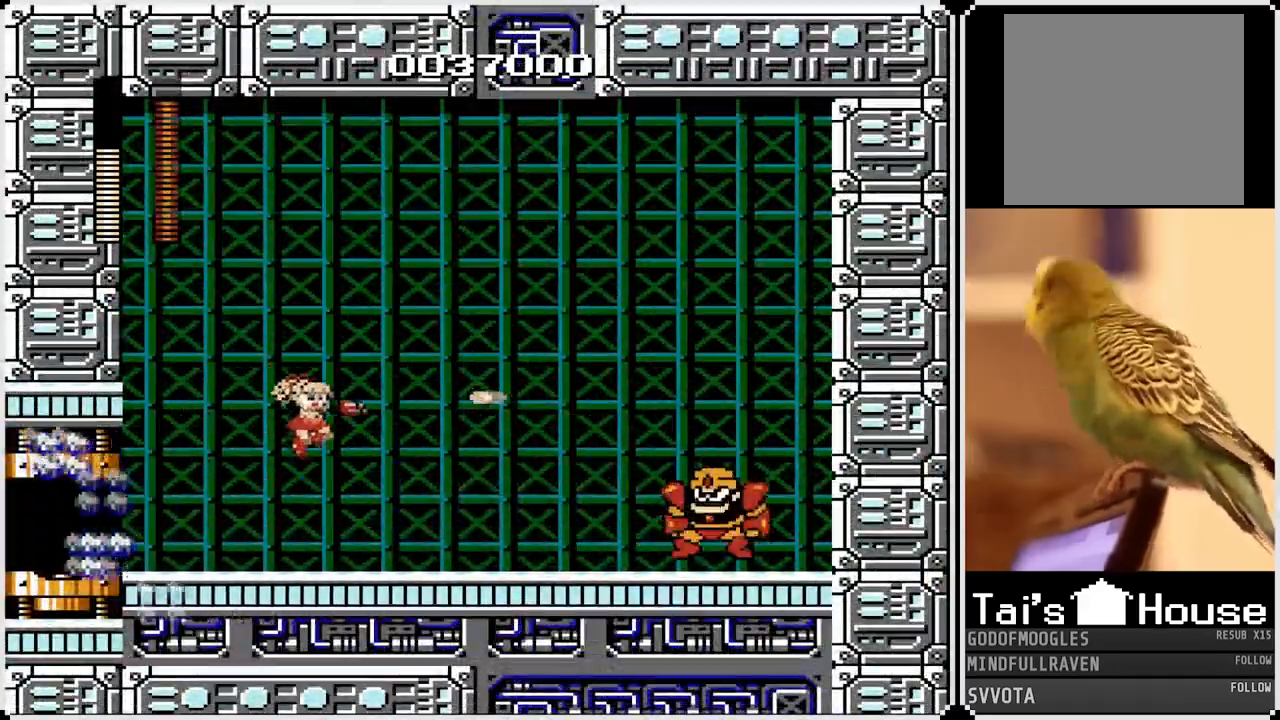
{"buttons": ["SQUARE"], "left_stick": "center", "right_stick": "center"}
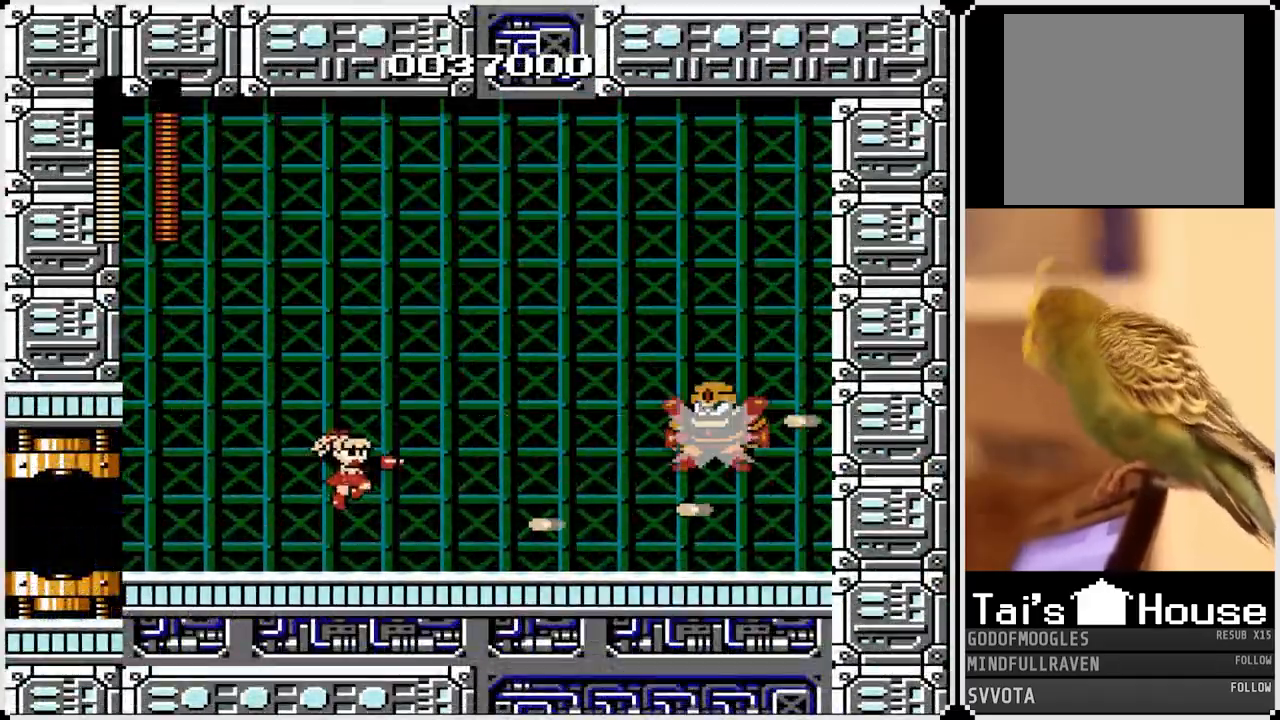
{"buttons": [], "left_stick": "center", "right_stick": "center", "events": [[117, "SQUARE", "up"], [167, "SQUARE", "down"], [250, "SQUARE", "up"], [300, "SQUARE", "down"], [417, "SQUARE", "up"]]}